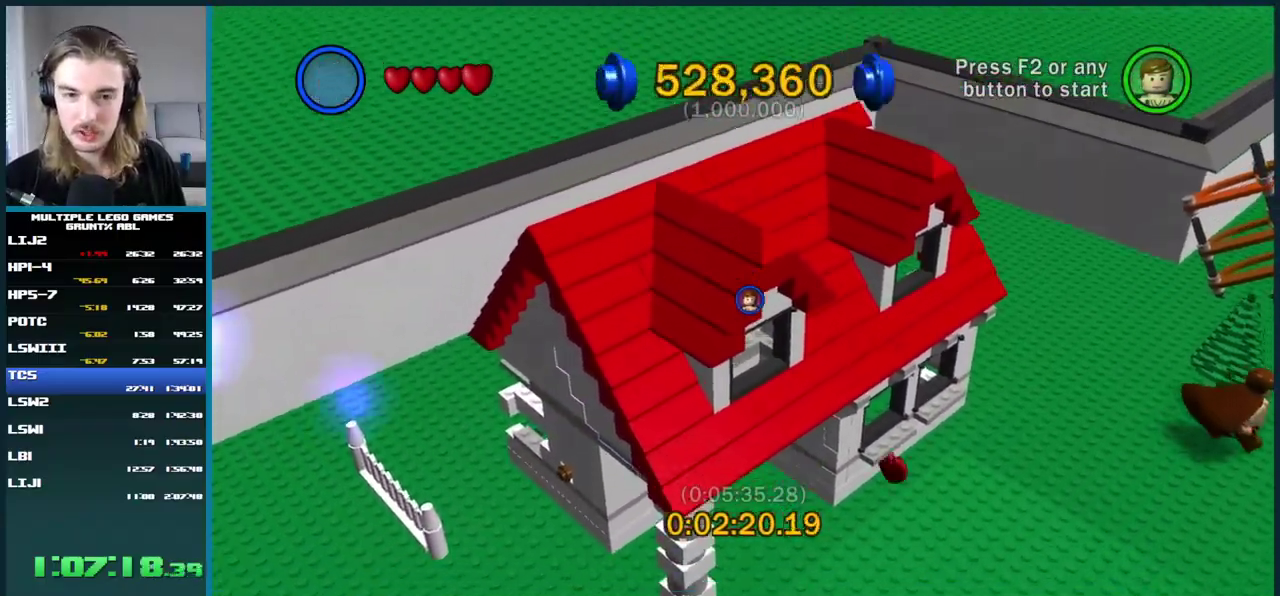
Gameplay with a controller (Xbox layout); each line is a JSON object with the inputs held at the frame after it. "events" lists button and stick changes between this image and that frame as [ms after this image, input, new state], when the widget could be followed in between. This overlay highlights the sticks when they move; stick clicks (L3 R3) are not distinguishable. Not read: L1 L2 L3 R3 keyboard_mouse left_stick.
{"buttons": [], "right_stick": "center", "events": []}
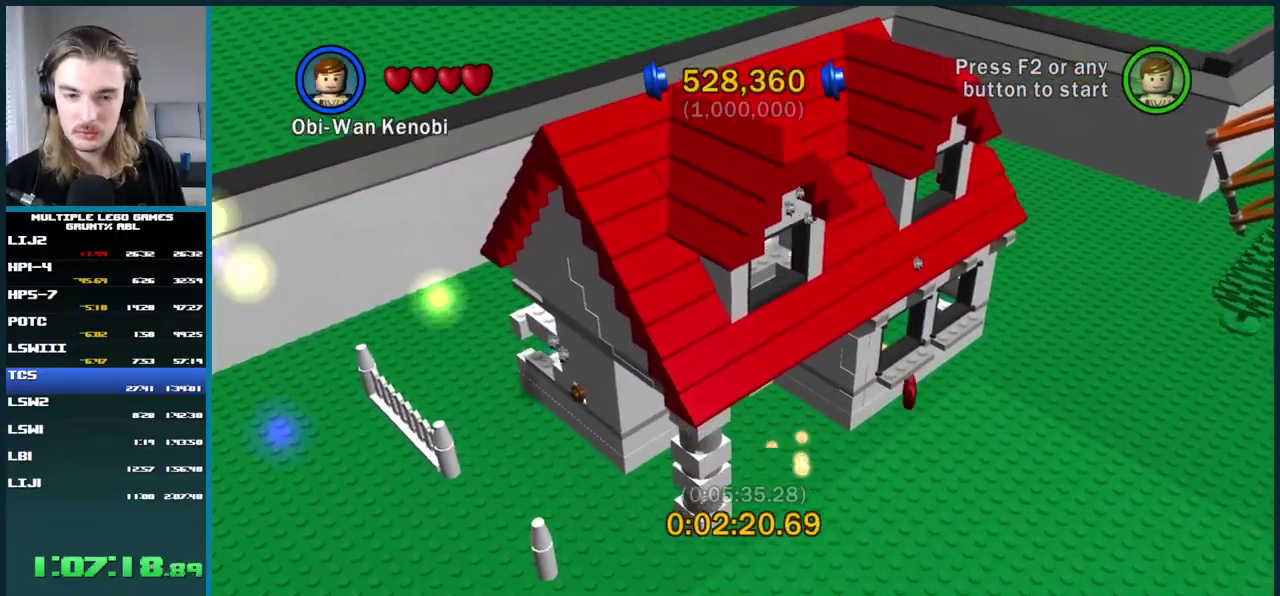
{"buttons": [], "right_stick": "center", "events": [[83, "A", "down"], [167, "A", "up"], [217, "A", "down"], [283, "A", "up"], [383, "X", "down"], [450, "X", "up"]]}
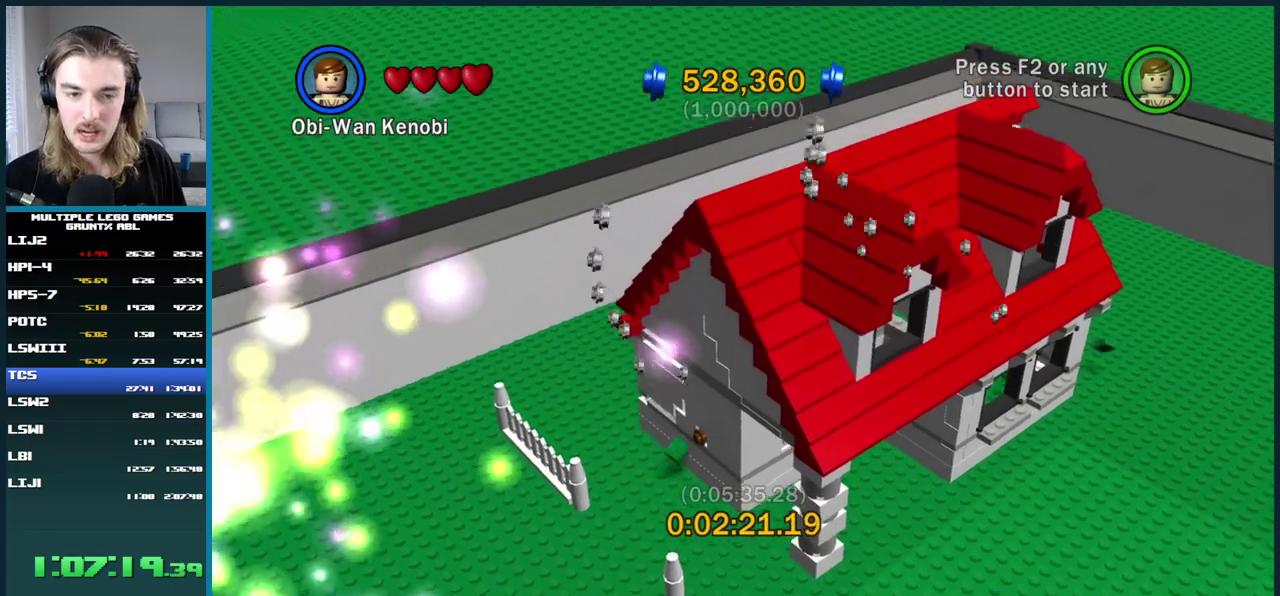
{"buttons": [], "right_stick": "center", "events": []}
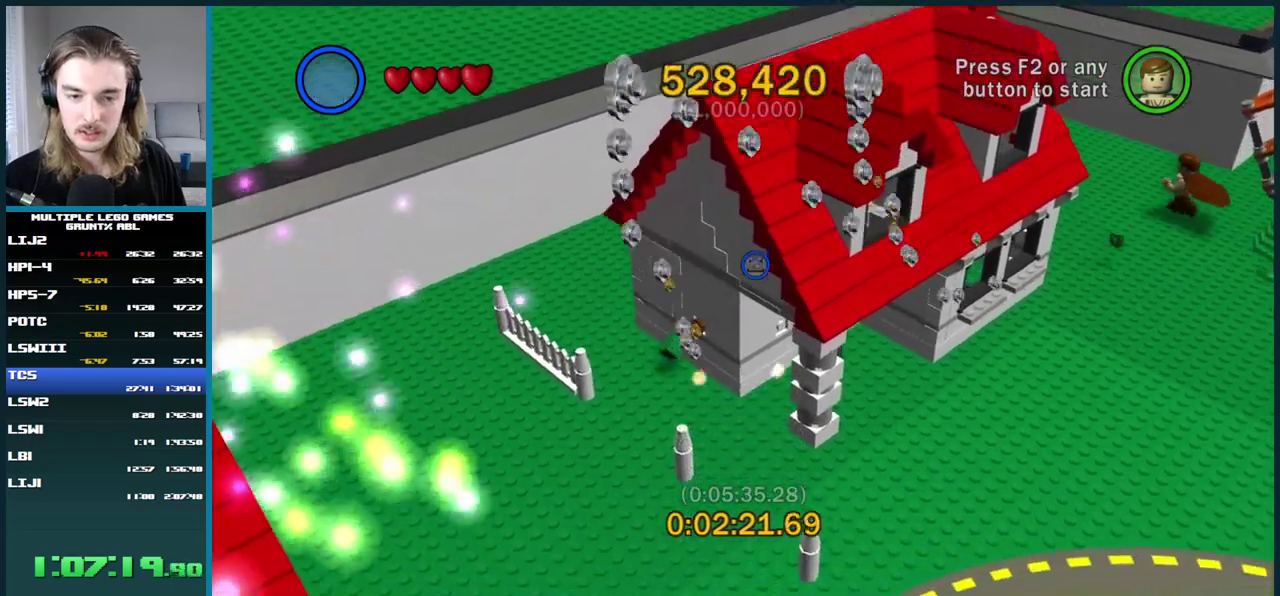
{"buttons": [], "right_stick": "center", "events": []}
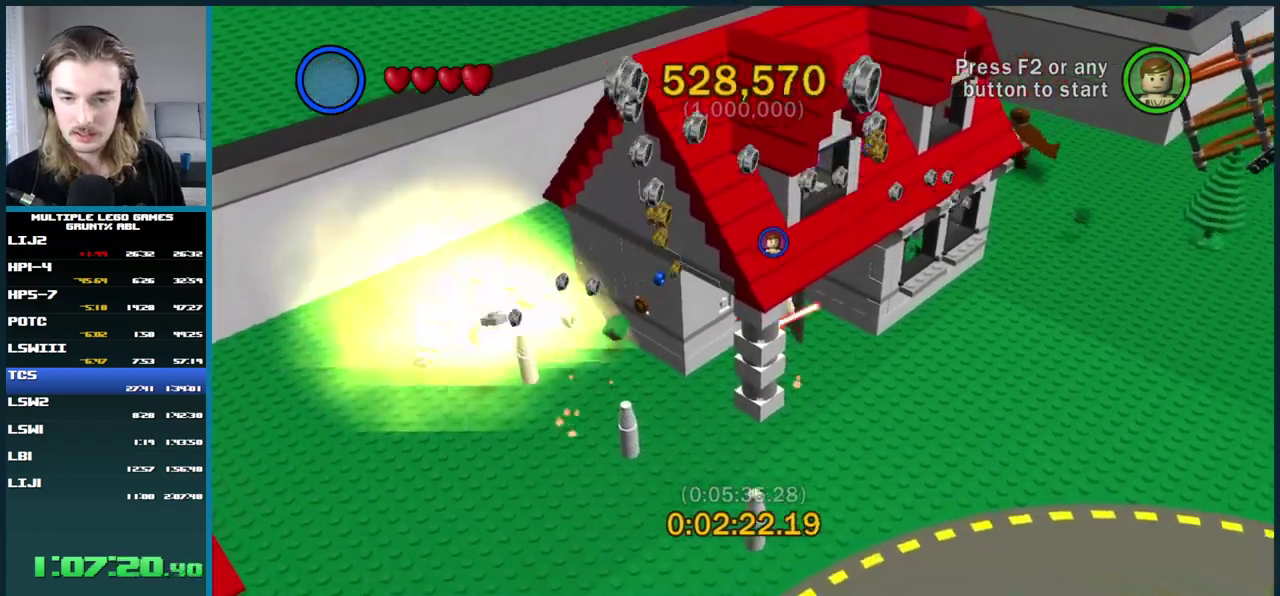
{"buttons": [], "right_stick": "center", "events": []}
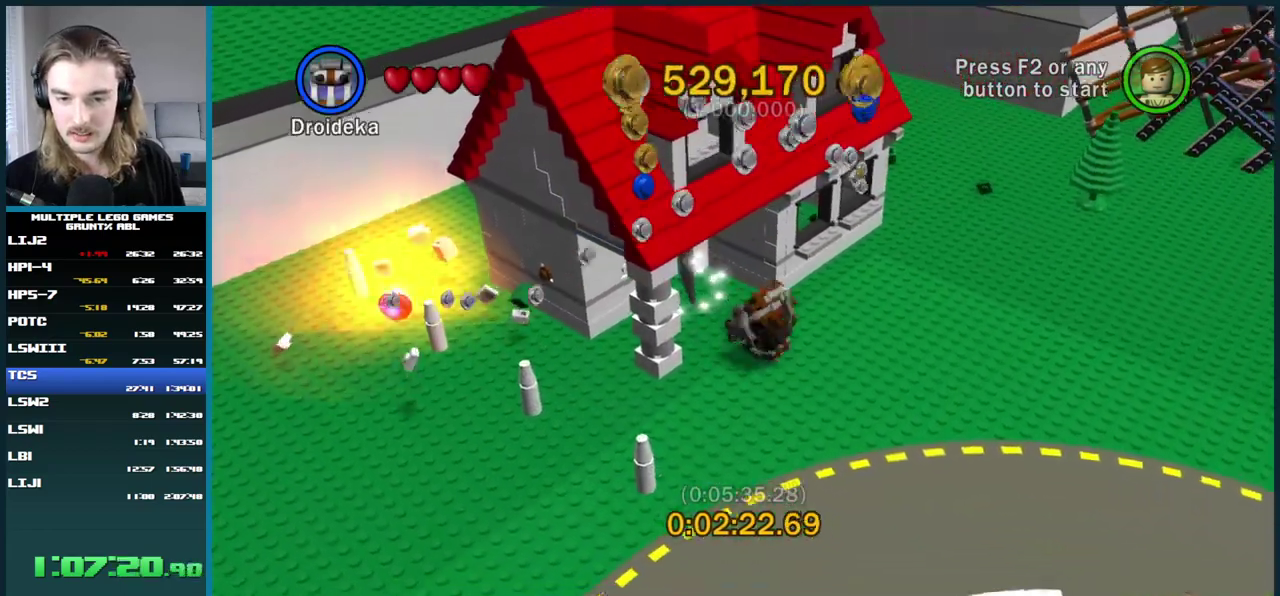
{"buttons": [], "right_stick": "center", "events": [[100, "X", "down"], [367, "X", "up"]]}
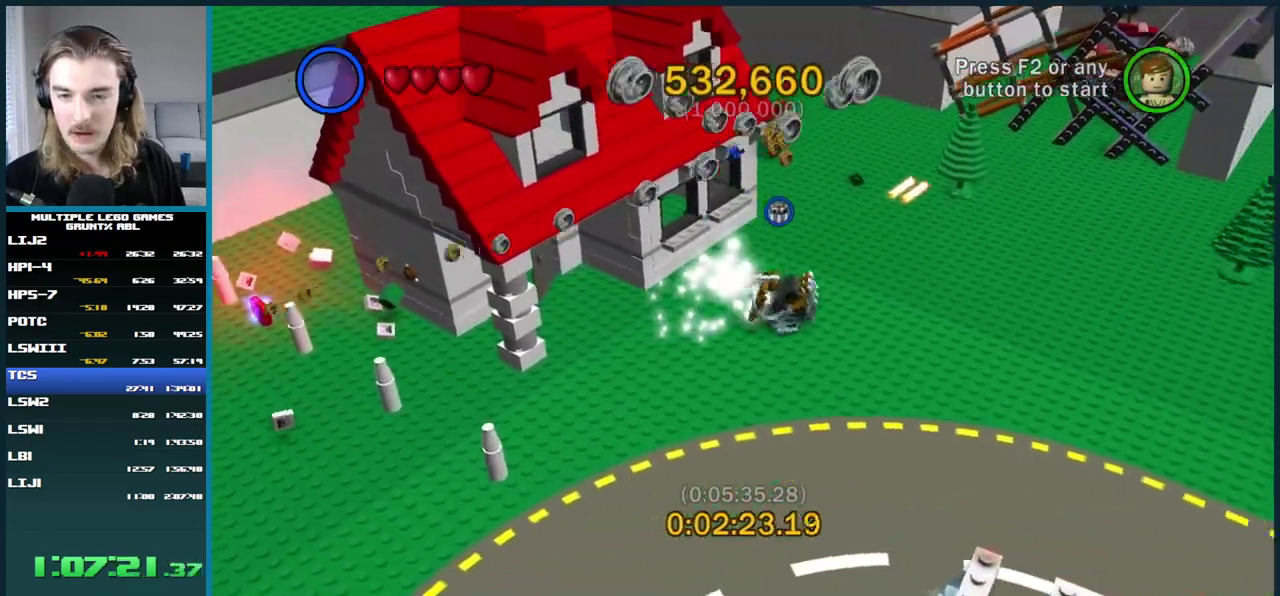
{"buttons": [], "right_stick": "center", "events": [[383, "X", "down"], [467, "X", "up"]]}
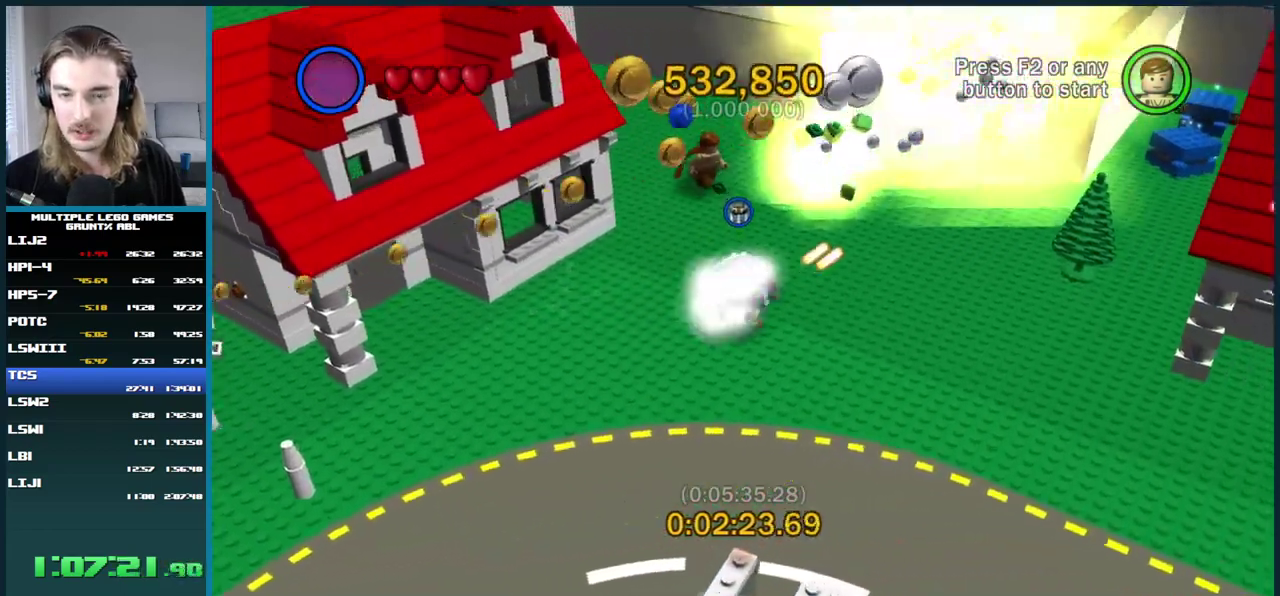
{"buttons": ["X"], "right_stick": "center", "events": [[500, "X", "down"]]}
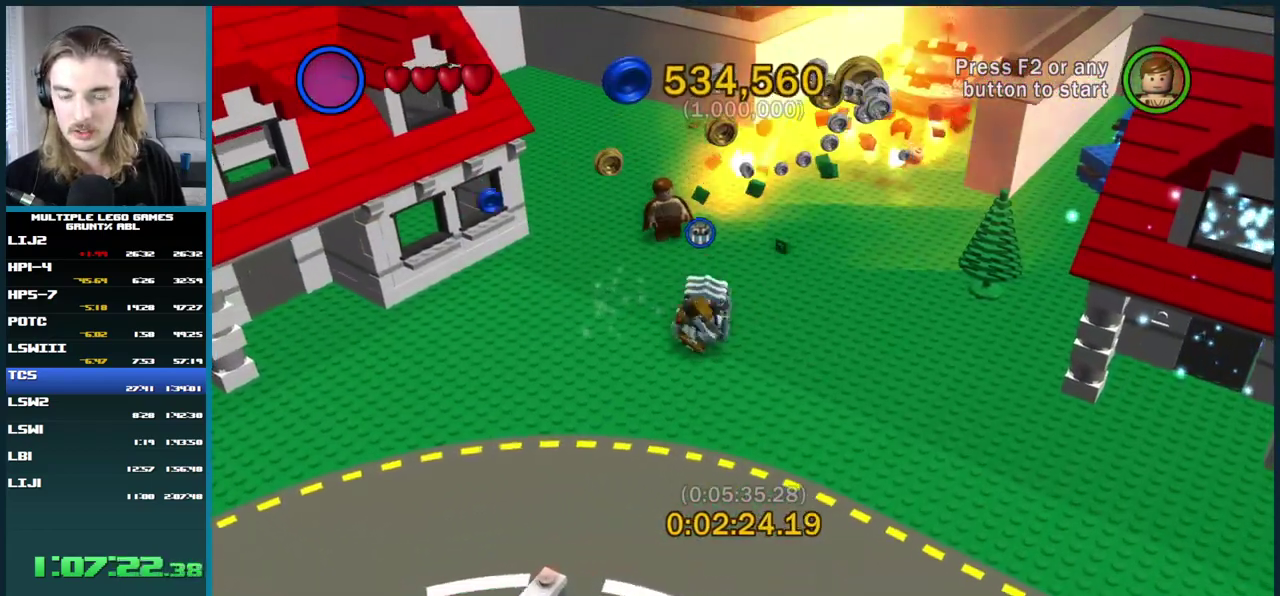
{"buttons": [], "right_stick": "center", "events": [[133, "X", "up"]]}
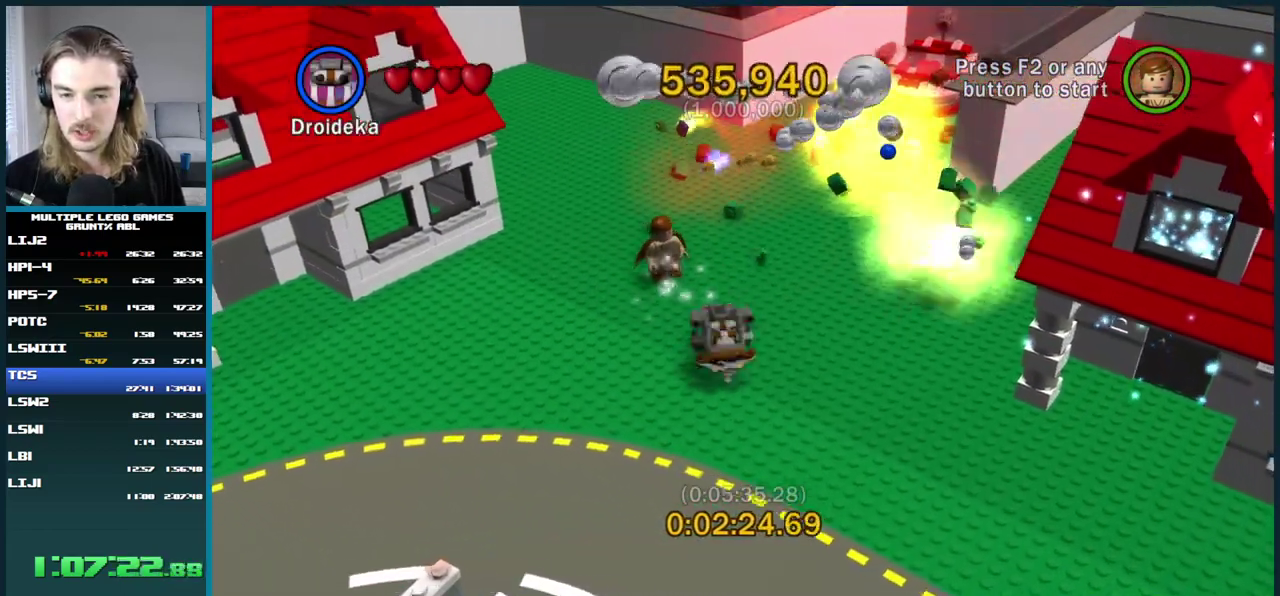
{"buttons": [], "right_stick": "center", "events": [[33, "X", "down"], [133, "X", "up"]]}
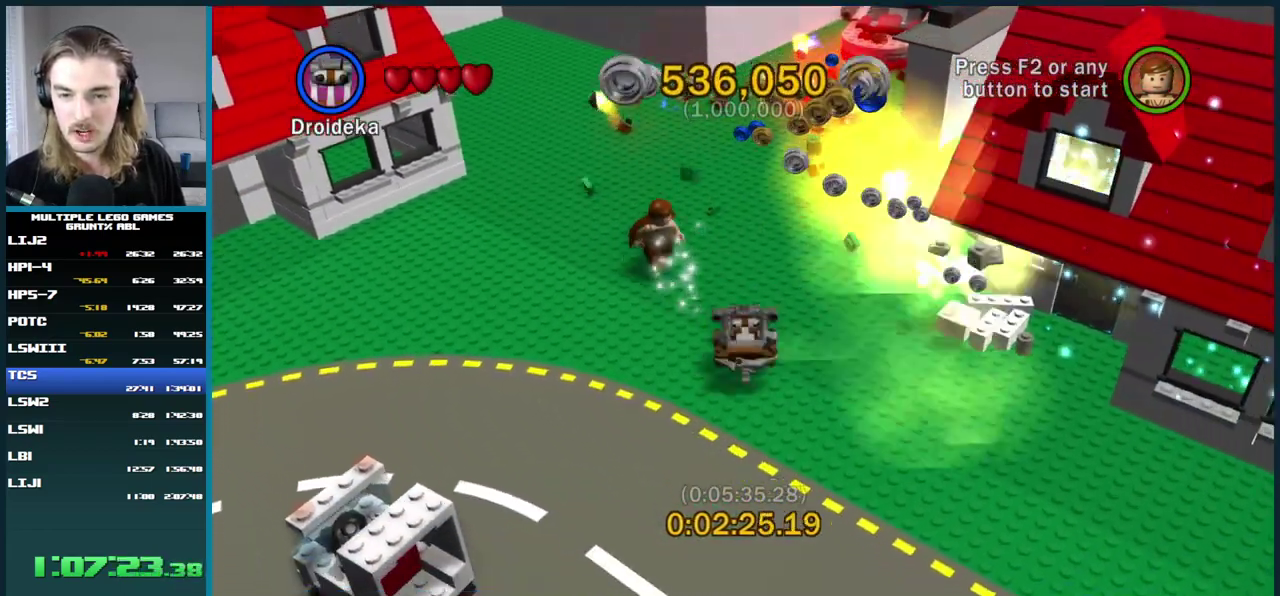
{"buttons": [], "right_stick": "center", "events": []}
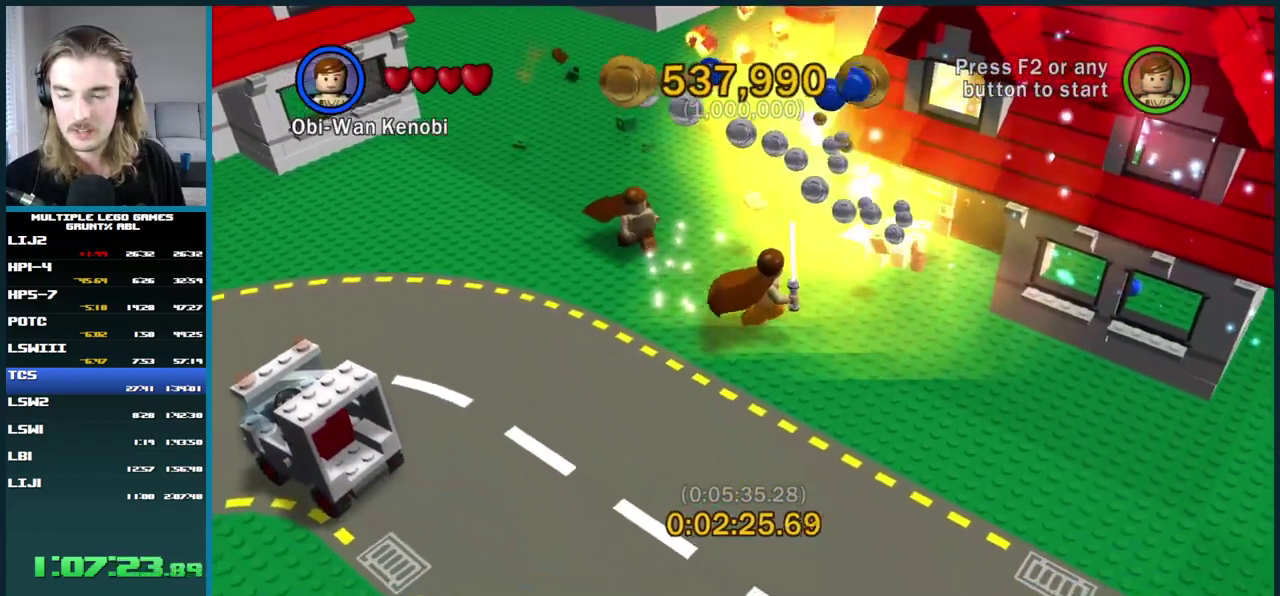
{"buttons": ["B"], "right_stick": "center", "events": [[300, "B", "down"]]}
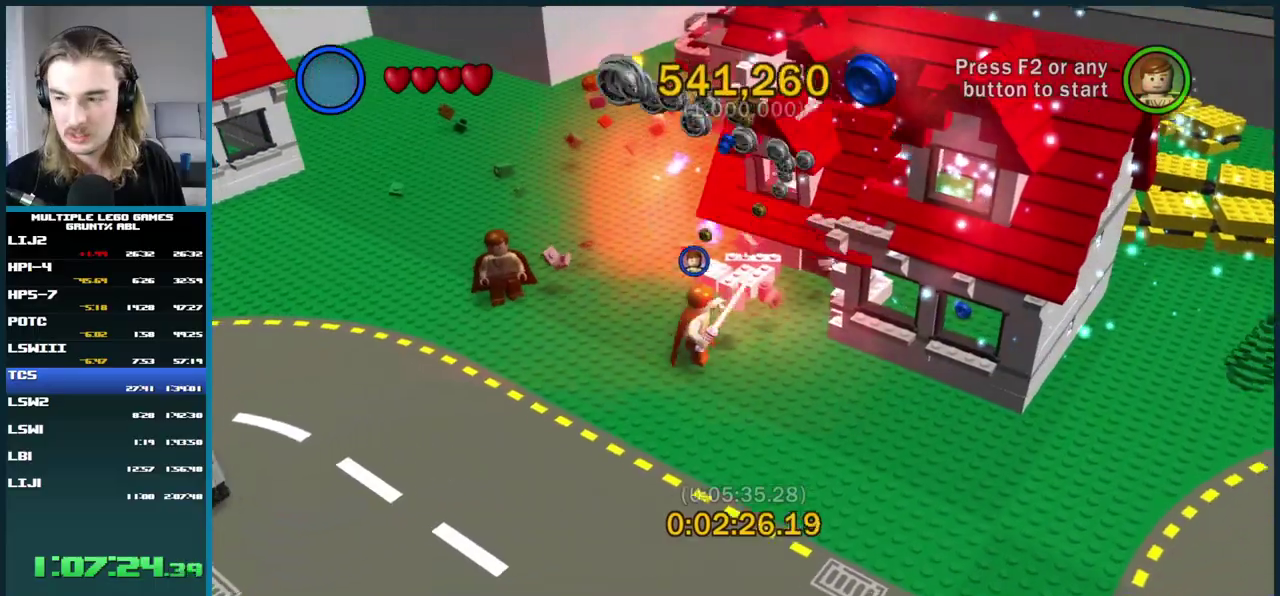
{"buttons": [], "right_stick": "center", "events": [[483, "B", "up"]]}
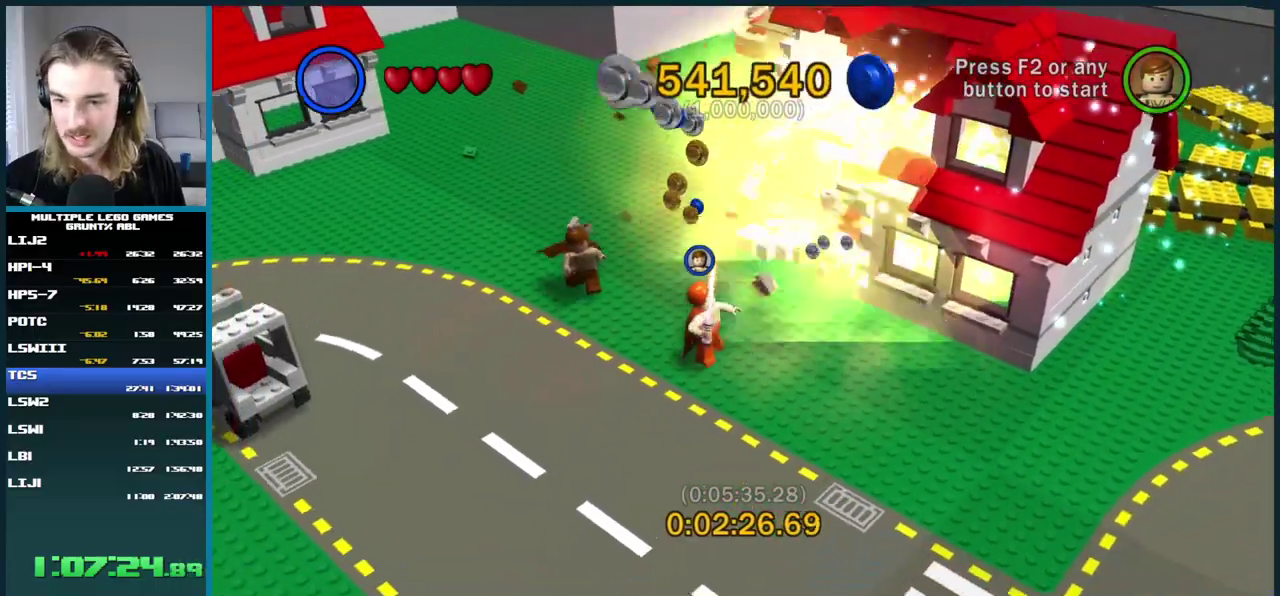
{"buttons": ["B"], "right_stick": "center", "events": [[50, "B", "down"]]}
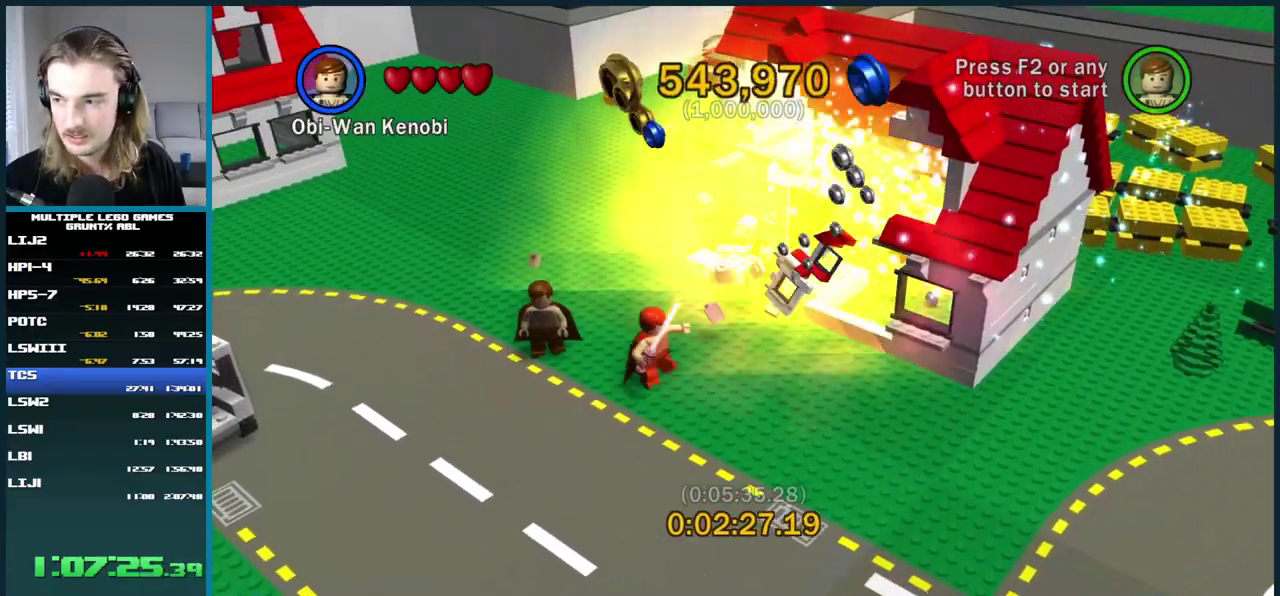
{"buttons": ["B"], "right_stick": "center", "events": [[300, "B", "up"], [367, "B", "down"]]}
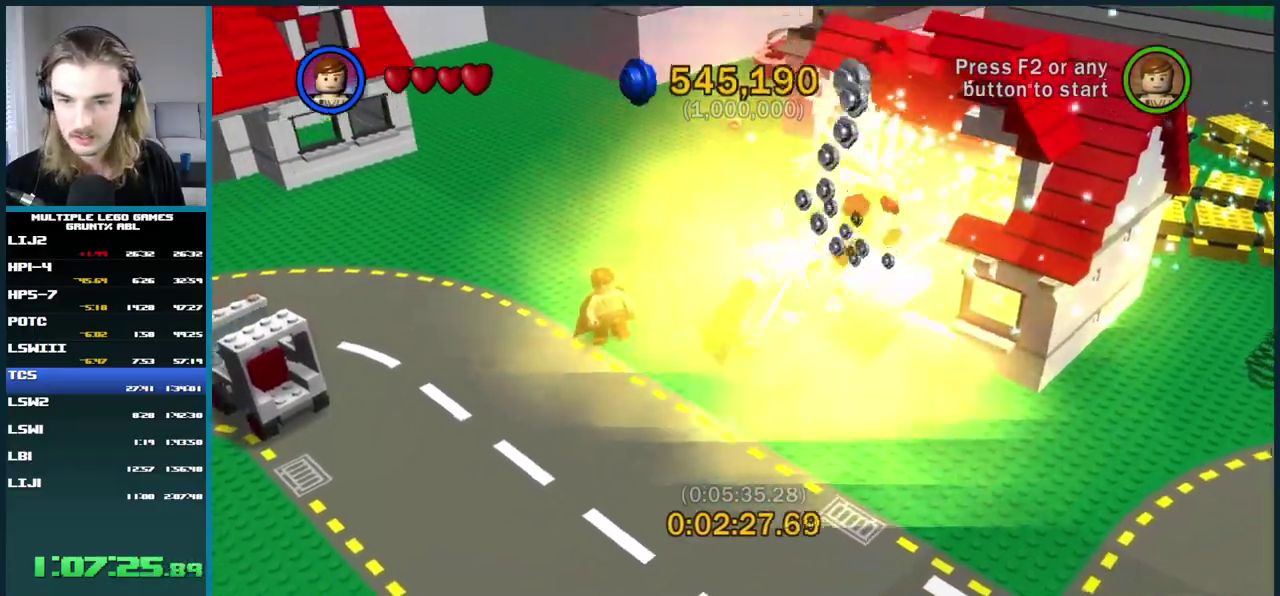
{"buttons": ["B"], "right_stick": "center", "events": []}
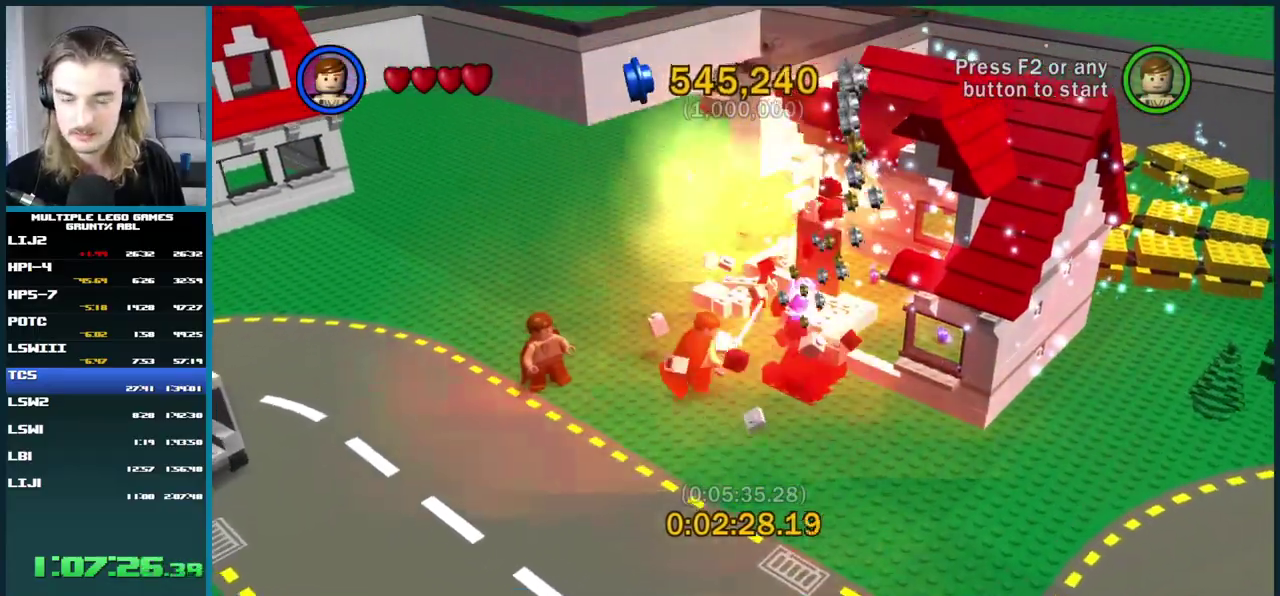
{"buttons": ["B"], "right_stick": "center", "events": [[133, "B", "up"], [183, "B", "down"]]}
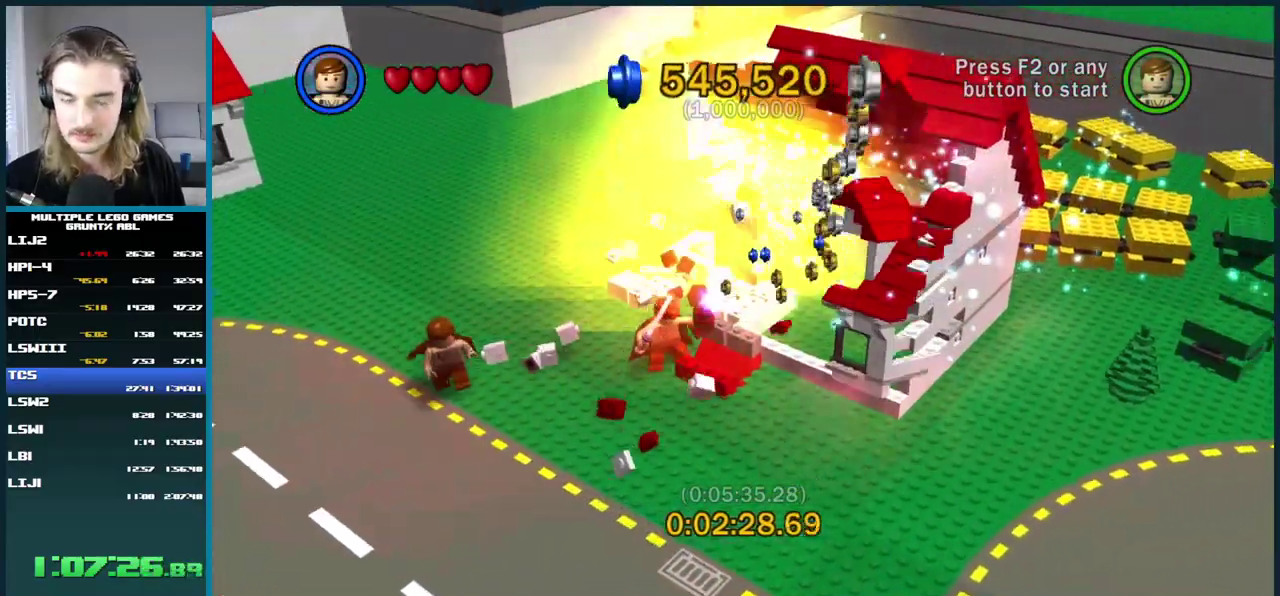
{"buttons": ["B"], "right_stick": "center", "events": [[433, "B", "up"], [500, "B", "down"]]}
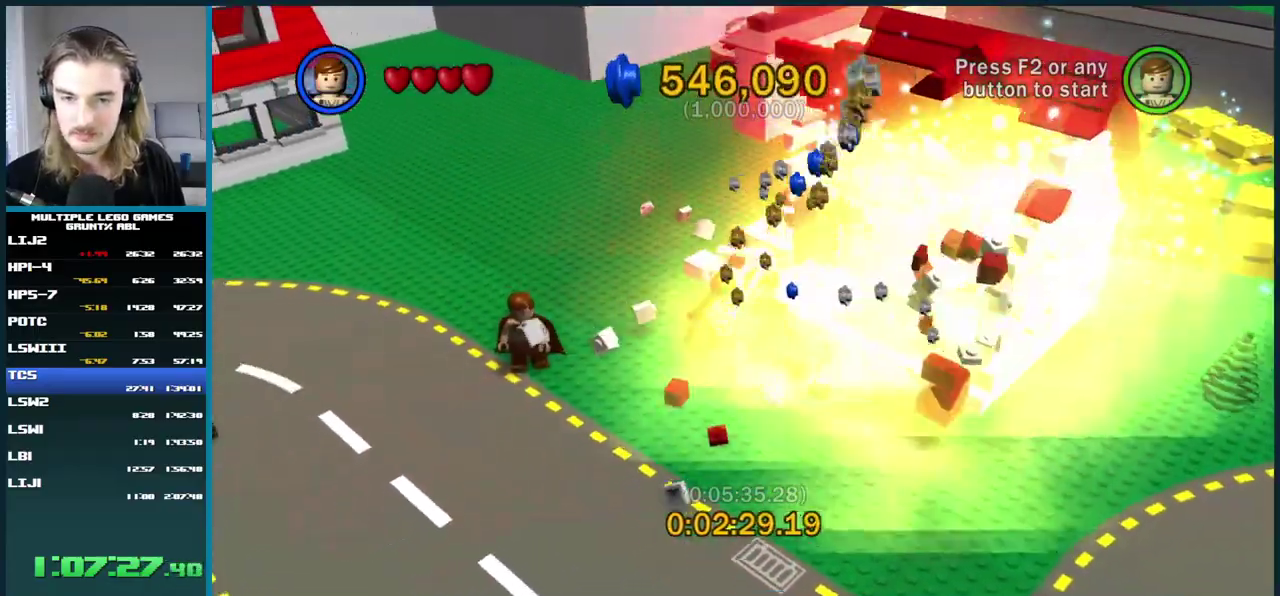
{"buttons": ["B"], "right_stick": "center", "events": []}
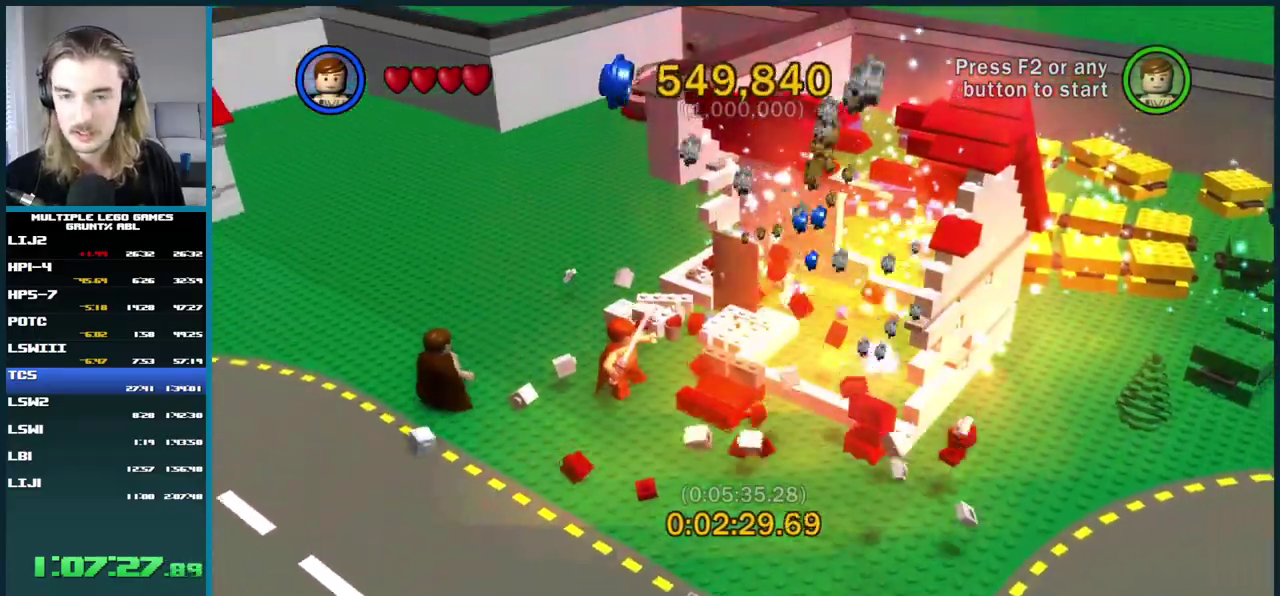
{"buttons": ["B"], "right_stick": "center", "events": []}
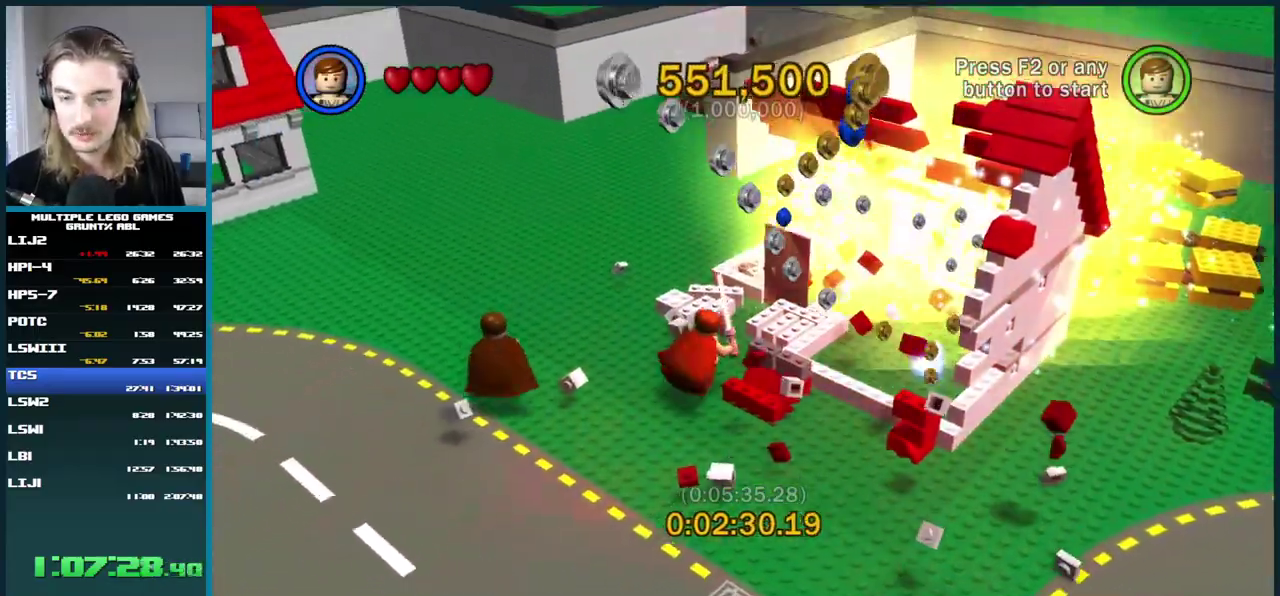
{"buttons": ["B"], "right_stick": "center", "events": [[433, "B", "up"], [500, "B", "down"]]}
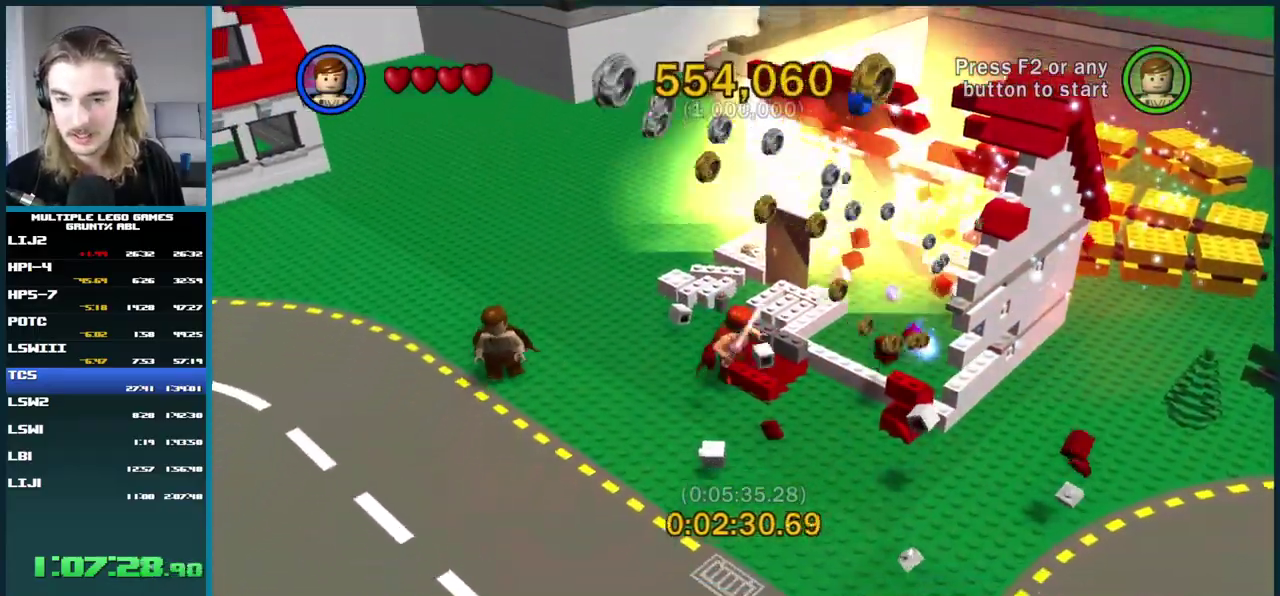
{"buttons": ["B"], "right_stick": "center", "events": []}
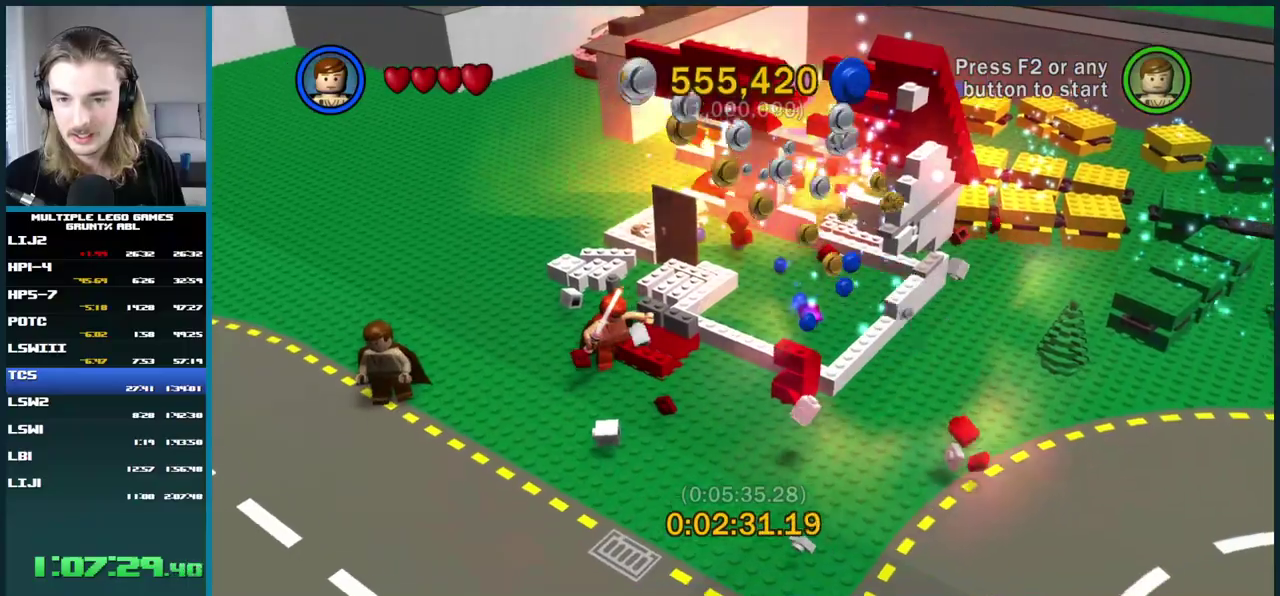
{"buttons": ["B"], "right_stick": "center", "events": [[133, "B", "up"], [200, "B", "down"]]}
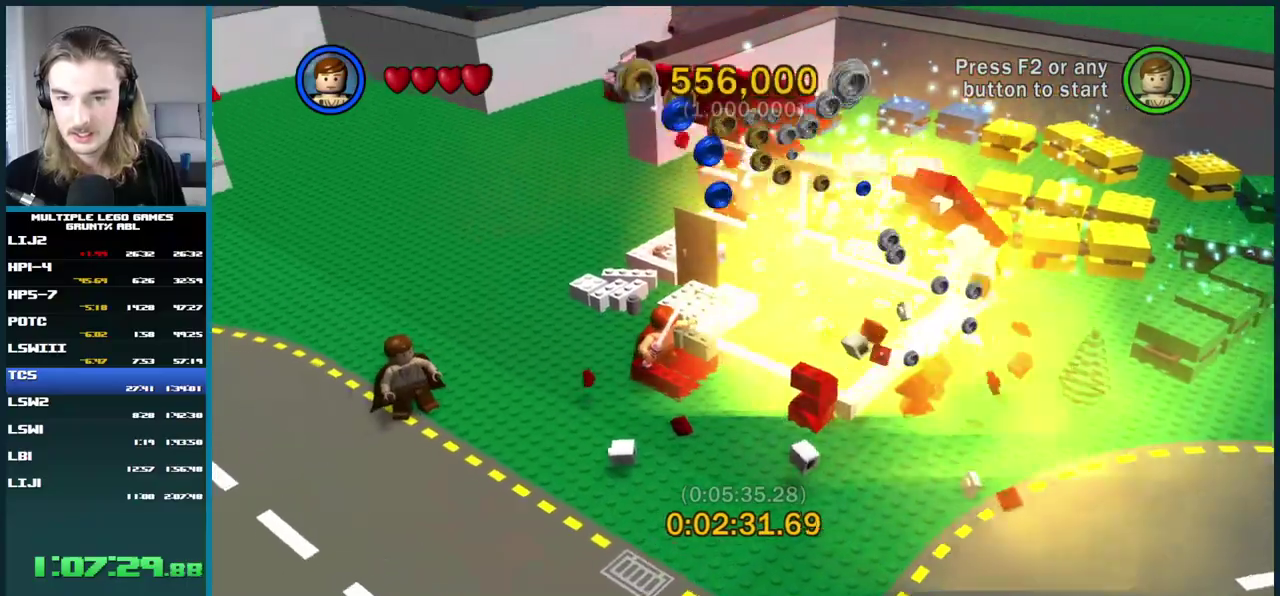
{"buttons": ["B"], "right_stick": "center", "events": [[300, "B", "up"], [367, "B", "down"]]}
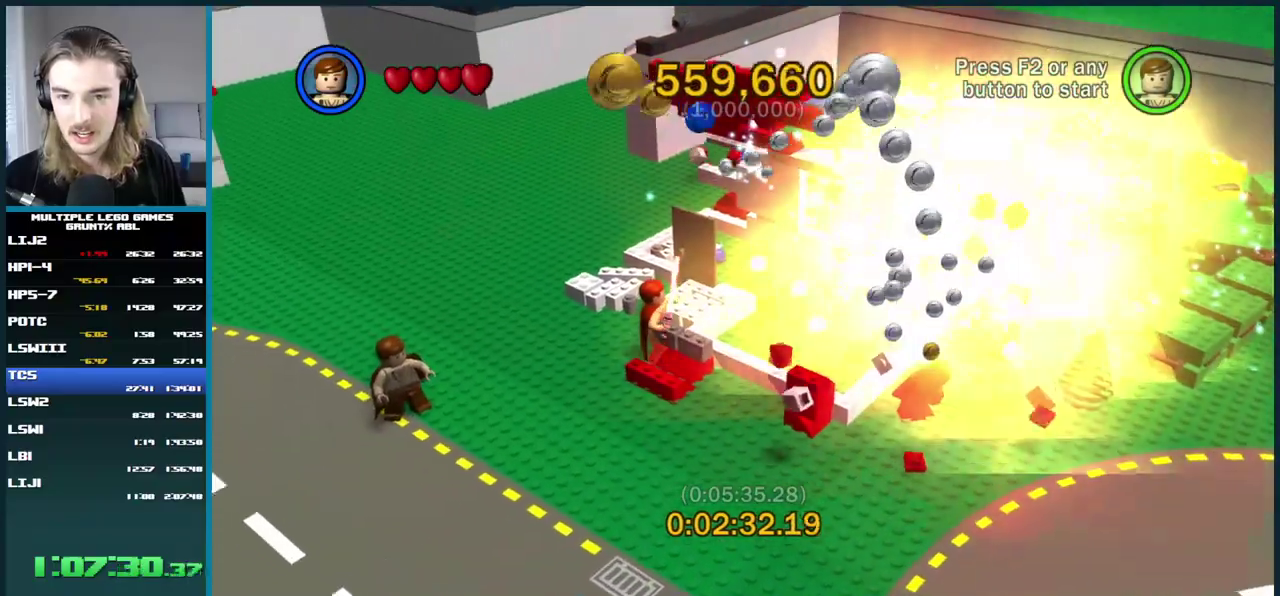
{"buttons": ["B"], "right_stick": "center", "events": []}
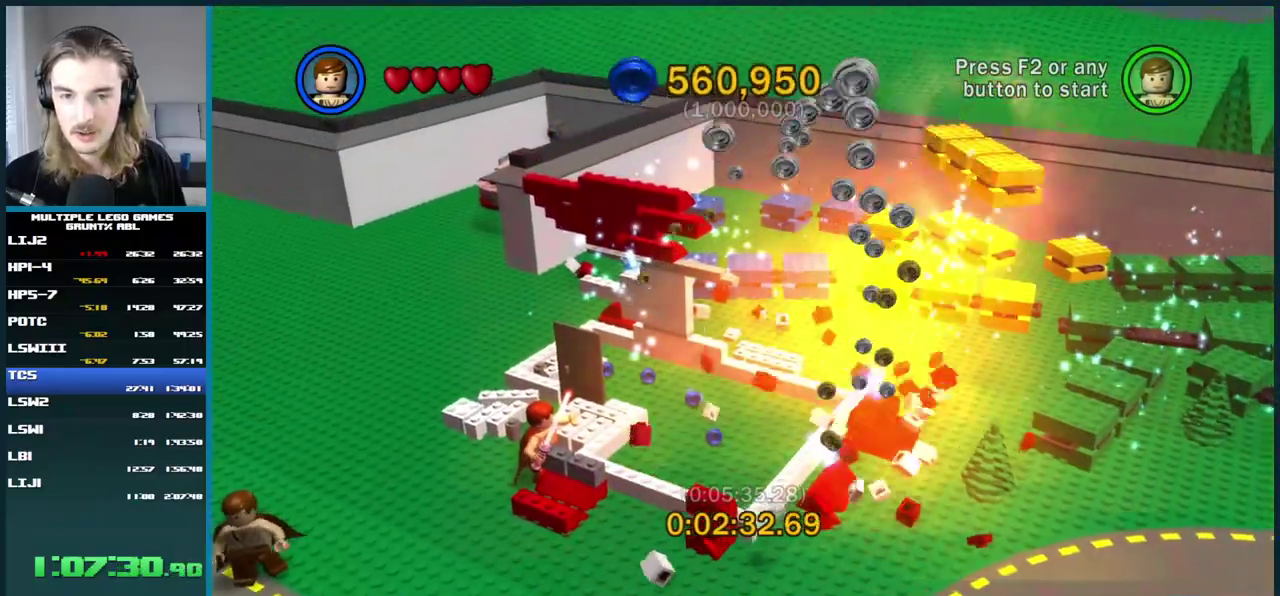
{"buttons": ["B"], "right_stick": "center", "events": []}
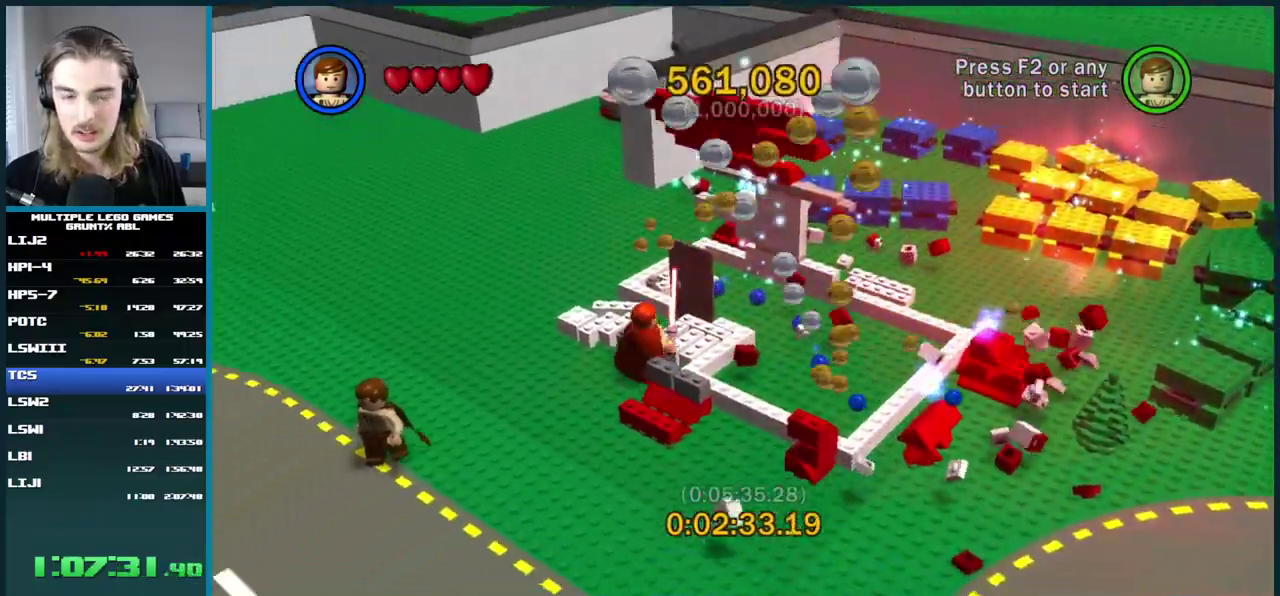
{"buttons": [], "right_stick": "center", "events": [[400, "B", "up"]]}
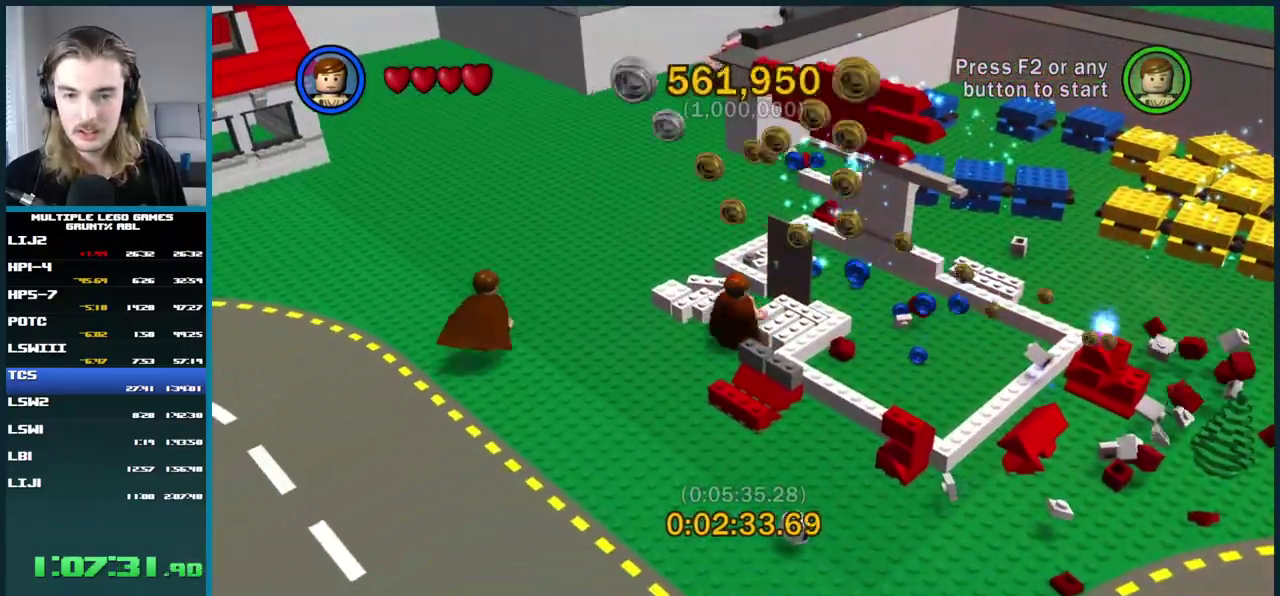
{"buttons": ["B"], "right_stick": "center", "events": [[100, "B", "down"]]}
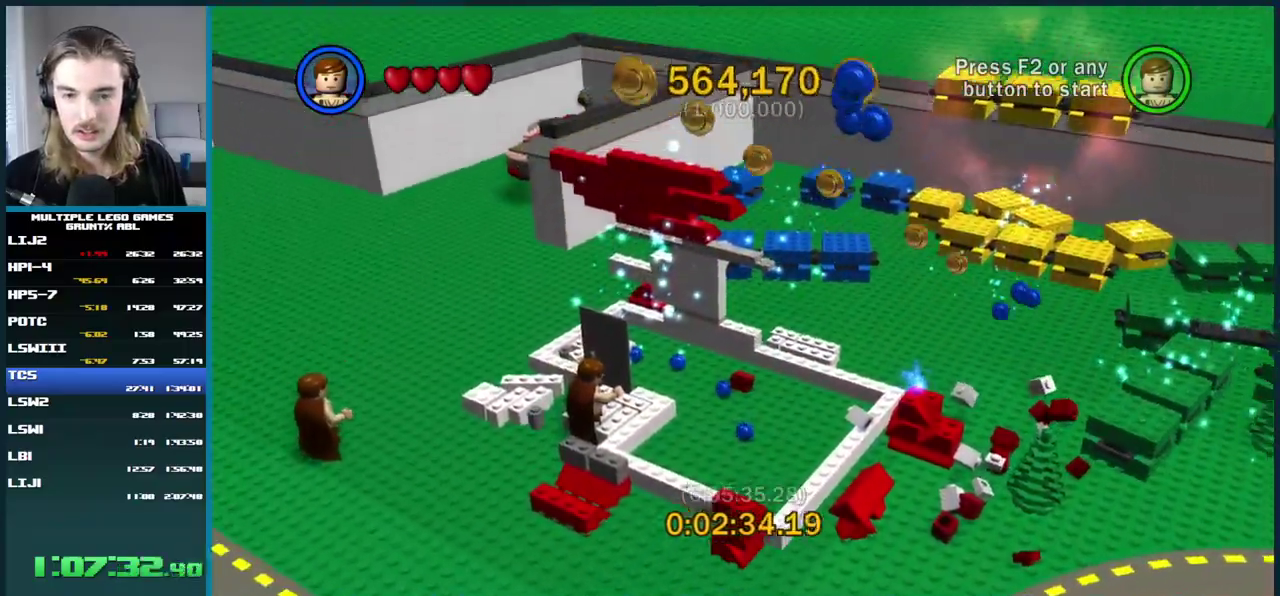
{"buttons": ["A"], "right_stick": "center", "events": [[67, "B", "up"], [500, "A", "down"]]}